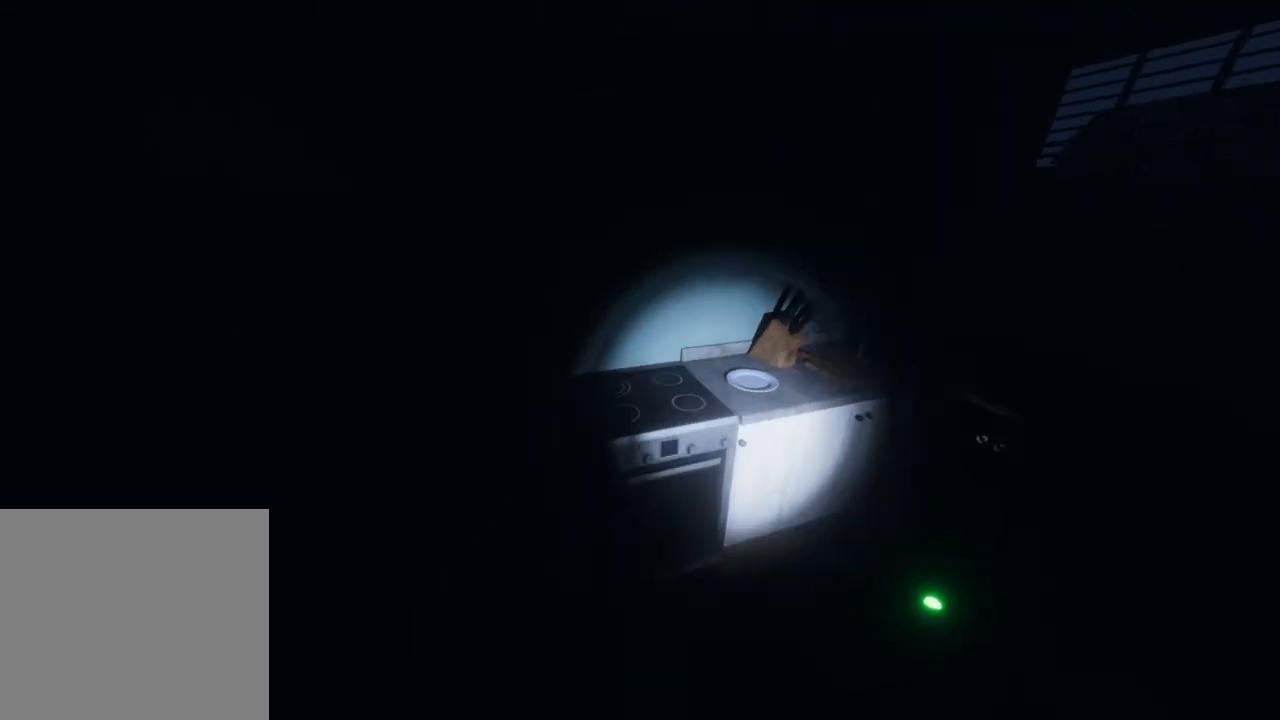
Gameplay with a controller (Xbox layout); each line is a JSON object with the inputs held at the frame after it. "events" lists button and stick changes between this image and that frame as [ms after this image, input, new state], when the widget could be followed in between.
{"buttons": [], "left_stick": "center", "right_stick": "up-left", "events": [[50, "right_stick", "up-left"]]}
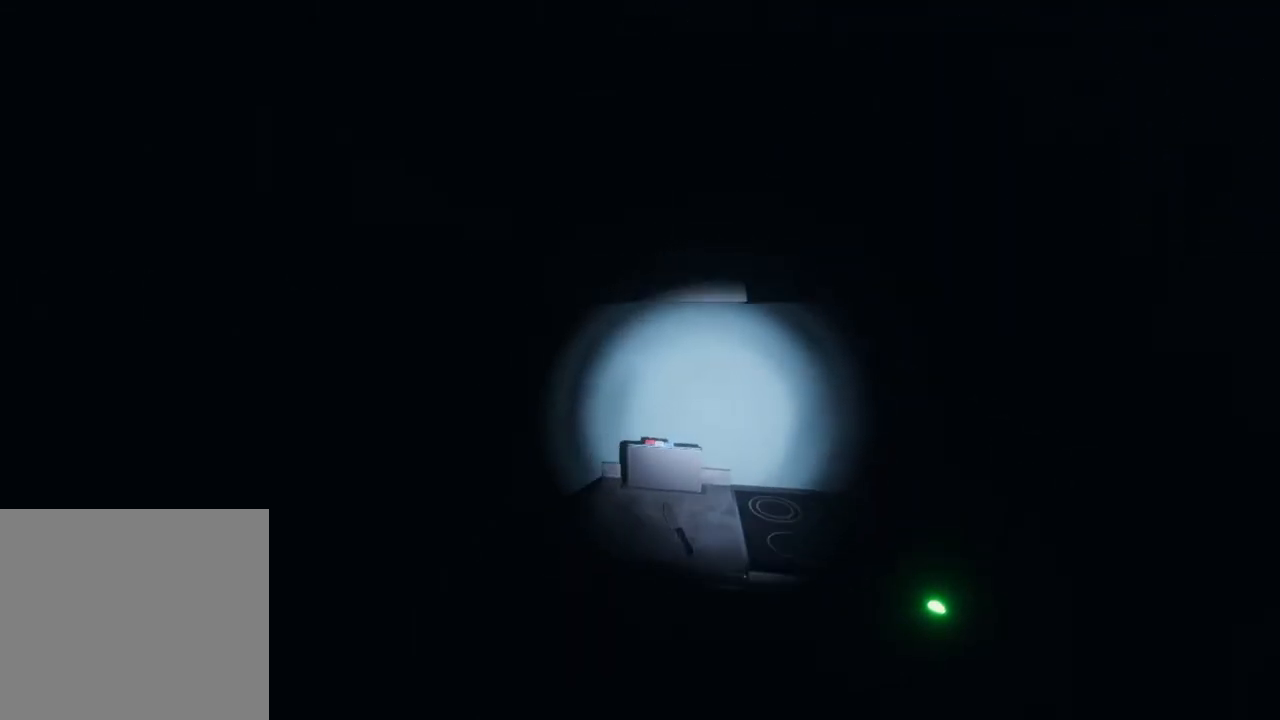
{"buttons": [], "left_stick": "center", "right_stick": "left", "events": [[50, "right_stick", "left"]]}
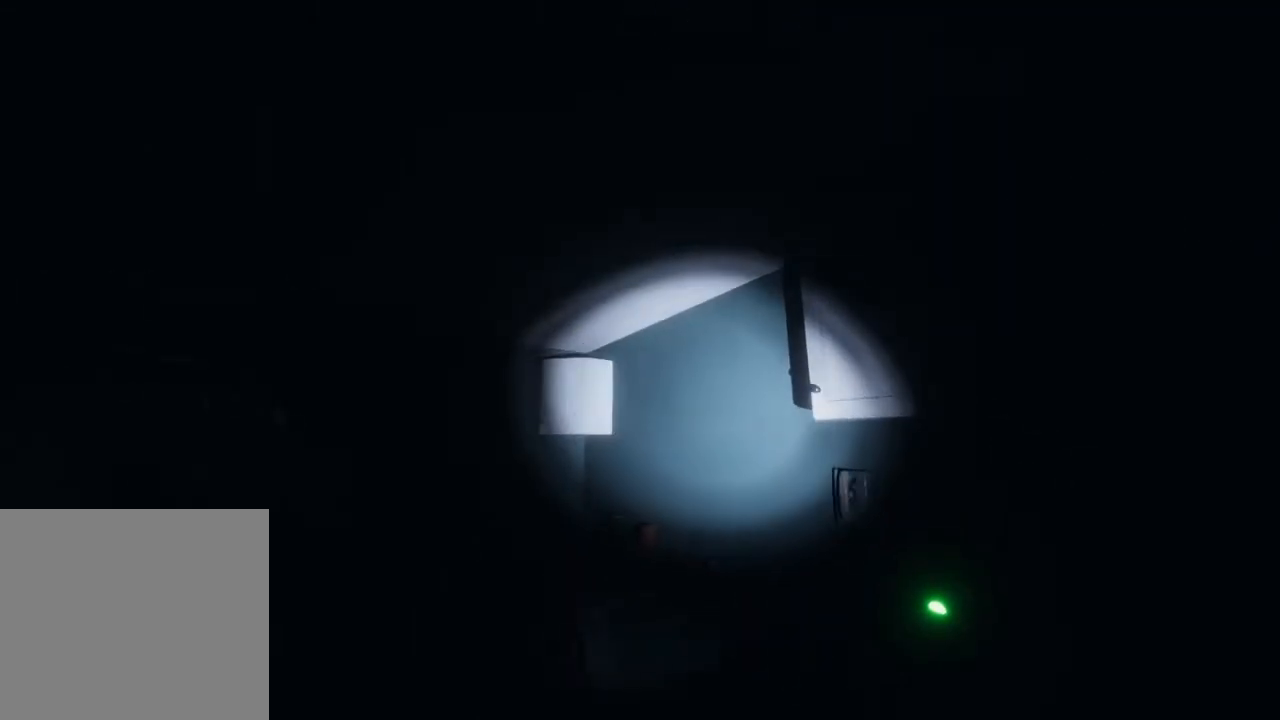
{"buttons": [], "left_stick": "center", "right_stick": "down", "events": [[300, "right_stick", "down"]]}
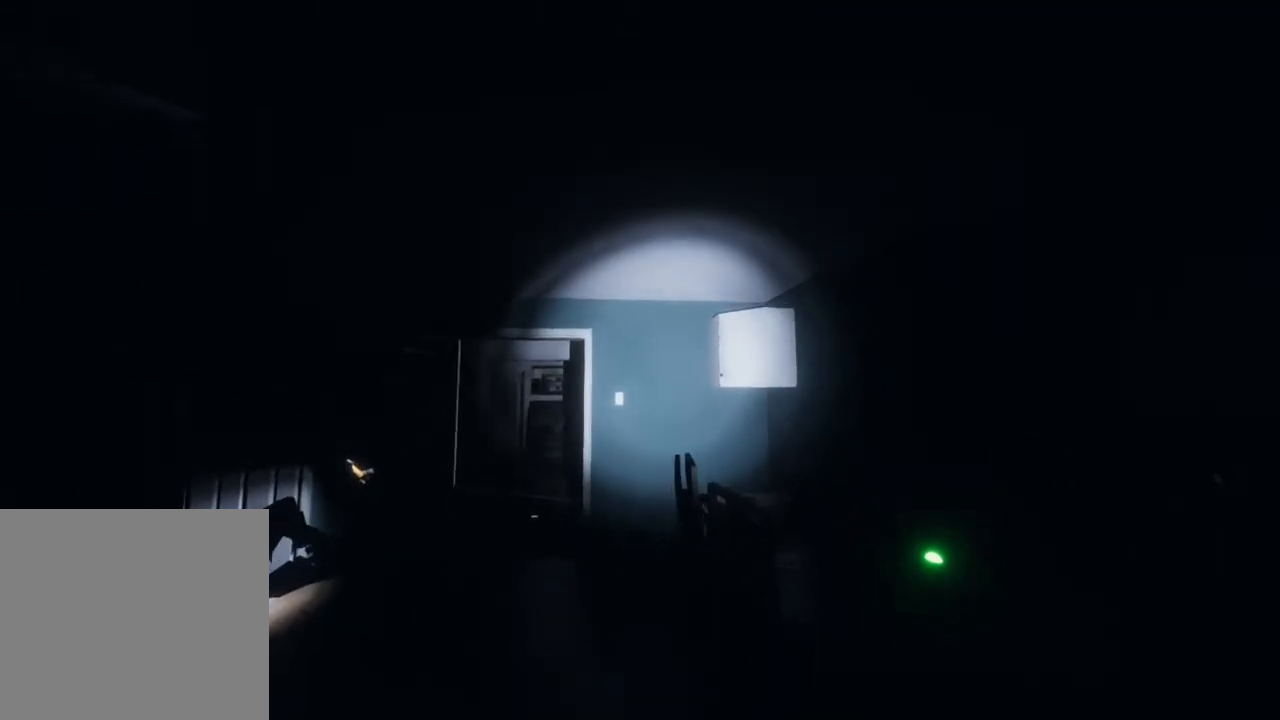
{"buttons": [], "left_stick": "center", "right_stick": "left", "events": [[150, "right_stick", "center"], [200, "right_stick", "left"]]}
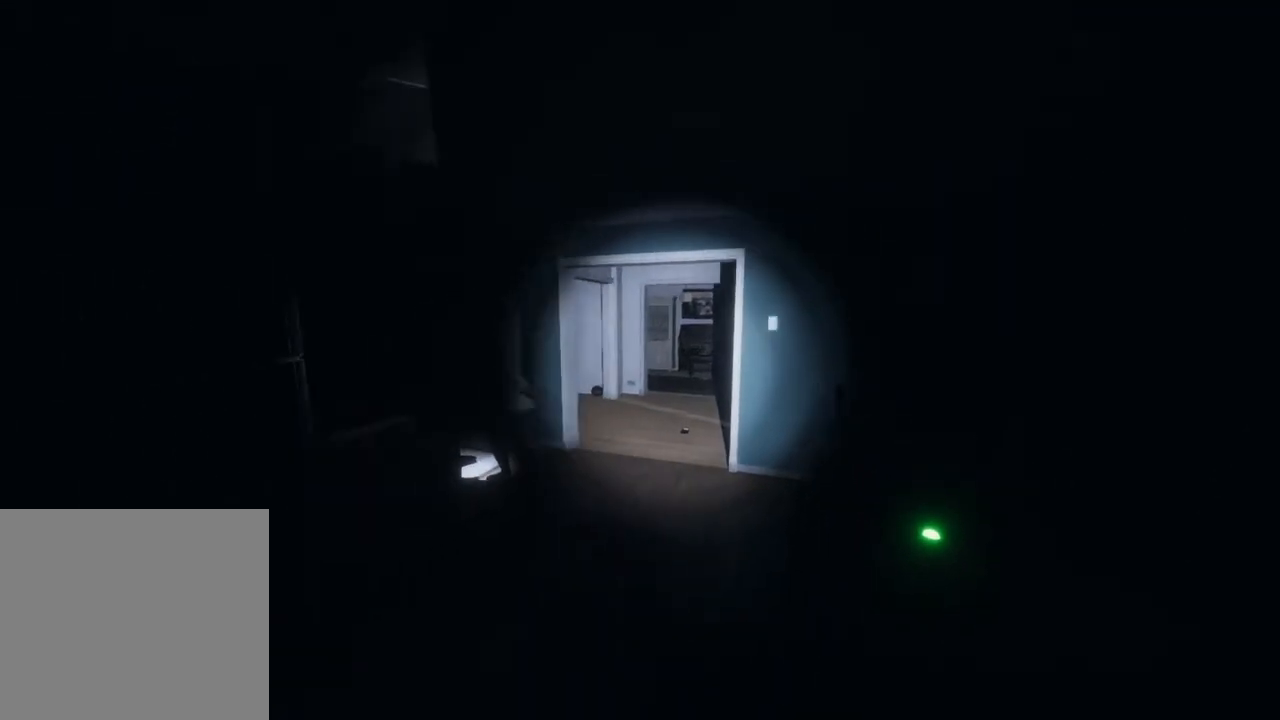
{"buttons": [], "left_stick": "center", "right_stick": "left", "events": []}
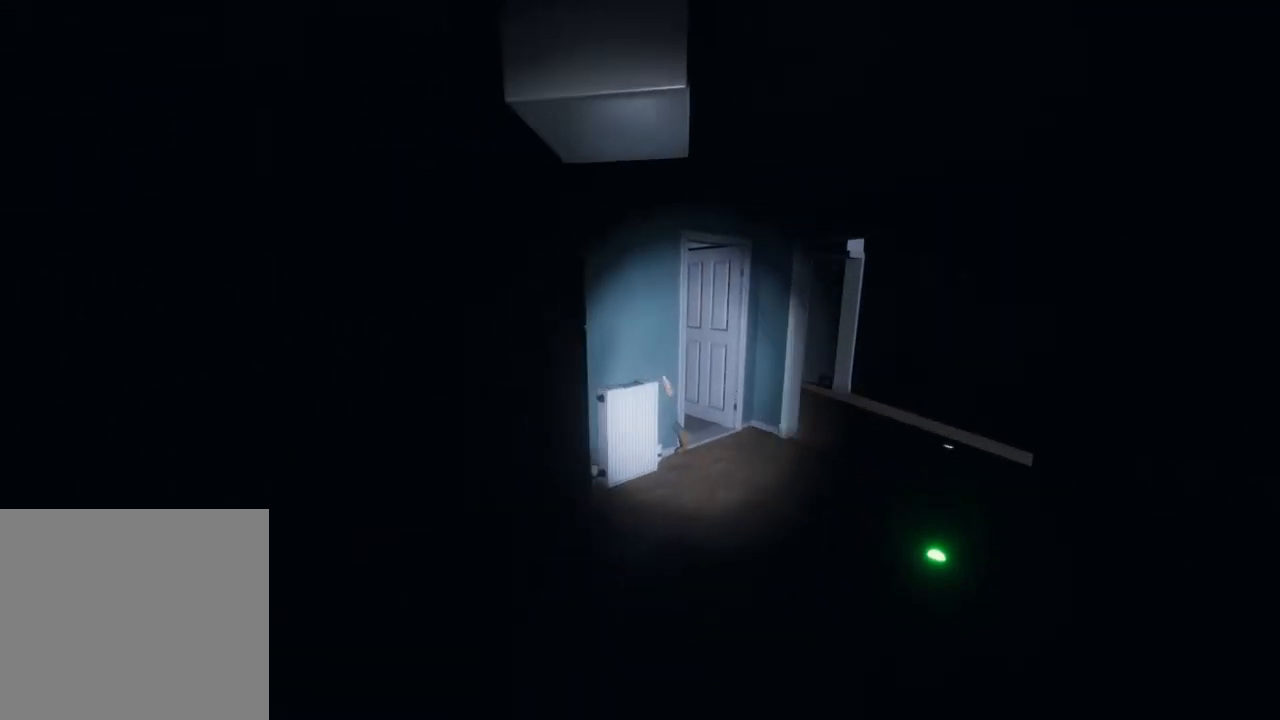
{"buttons": [], "left_stick": "center", "right_stick": "left", "events": [[83, "right_stick", "center"], [317, "right_stick", "left"]]}
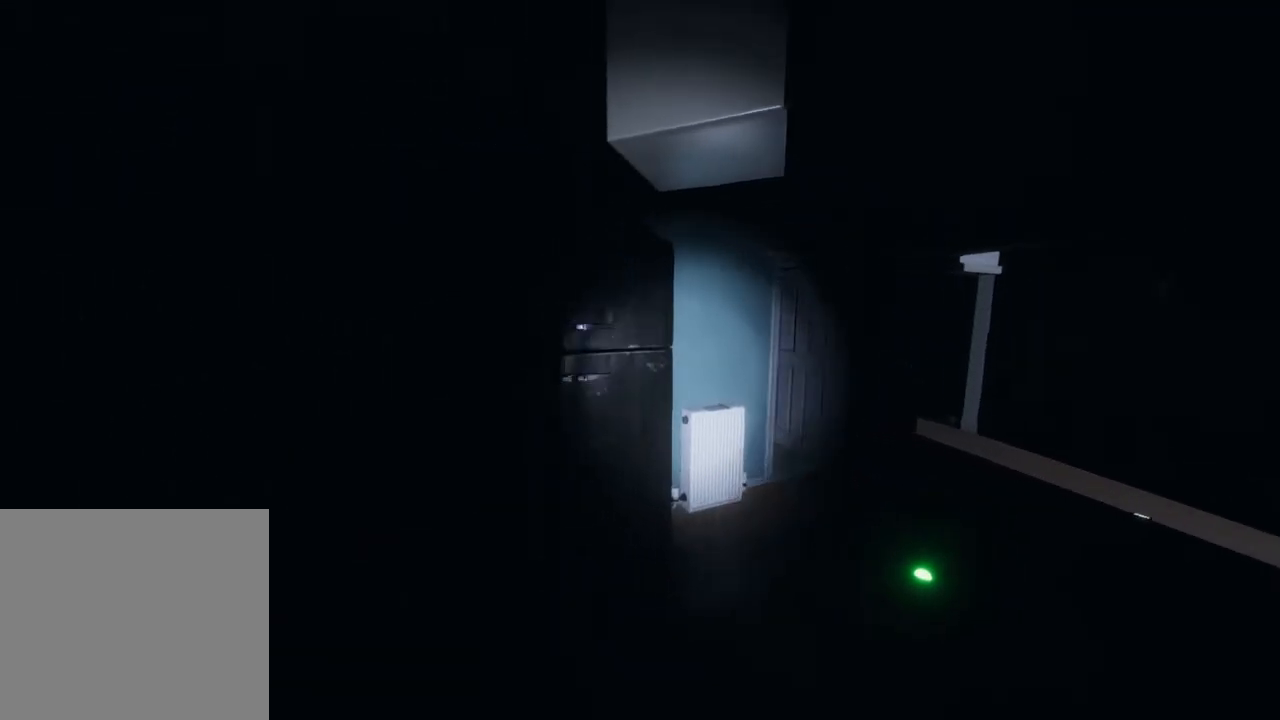
{"buttons": [], "left_stick": "down", "right_stick": "left", "events": [[83, "left_stick", "down-right"], [317, "left_stick", "down"]]}
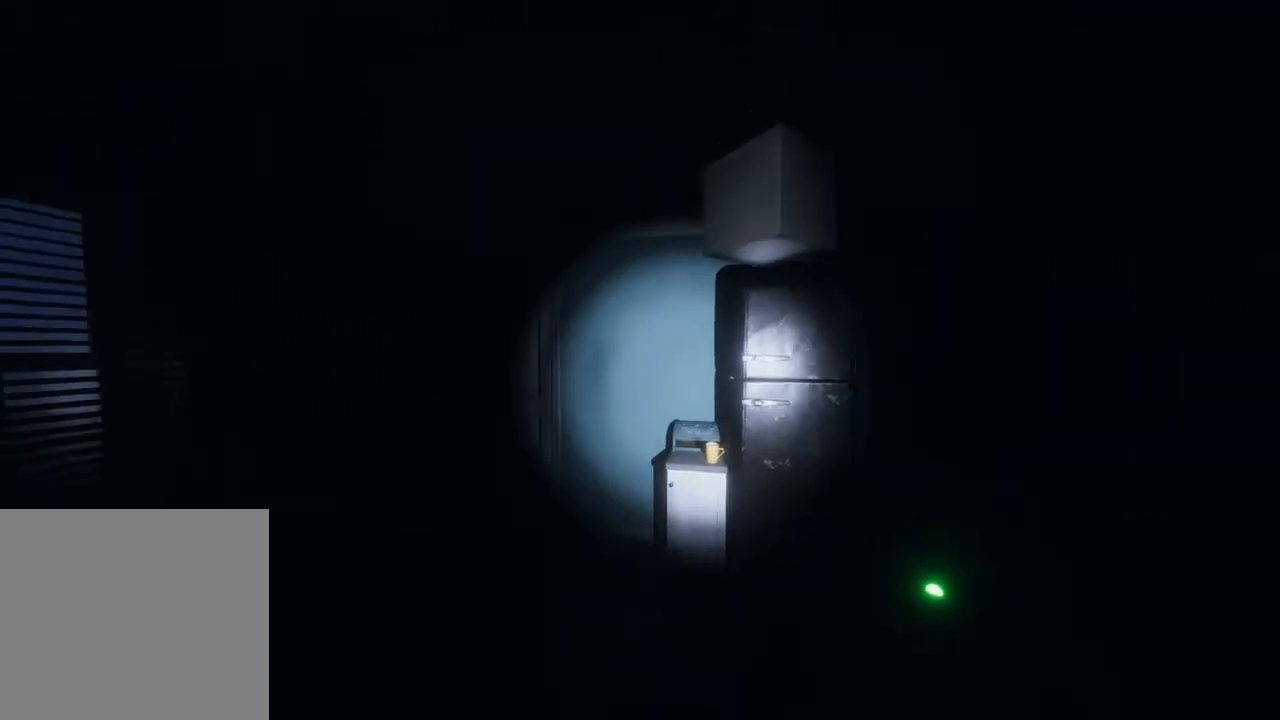
{"buttons": [], "left_stick": "down-right", "right_stick": "left", "events": [[217, "left_stick", "down-right"], [217, "right_stick", "center"], [483, "right_stick", "left"]]}
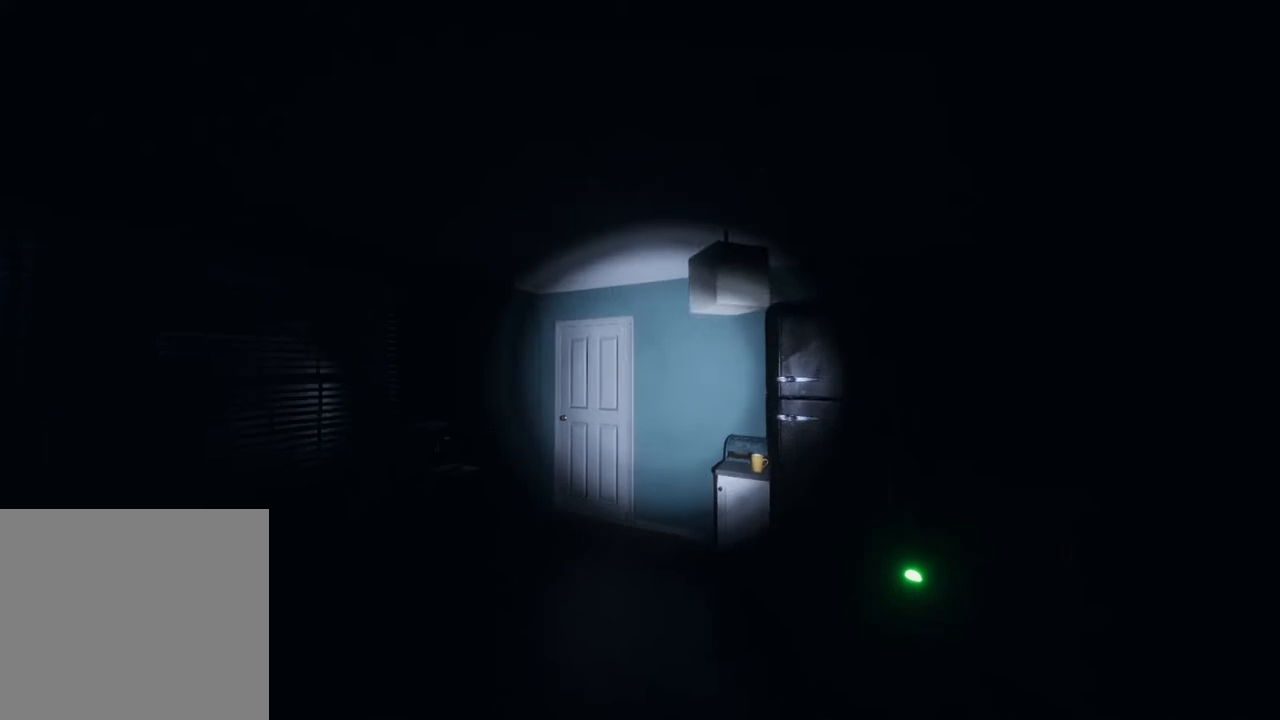
{"buttons": [], "left_stick": "up", "right_stick": "center", "events": [[67, "left_stick", "right"], [233, "left_stick", "center"], [333, "right_stick", "center"], [483, "left_stick", "up"]]}
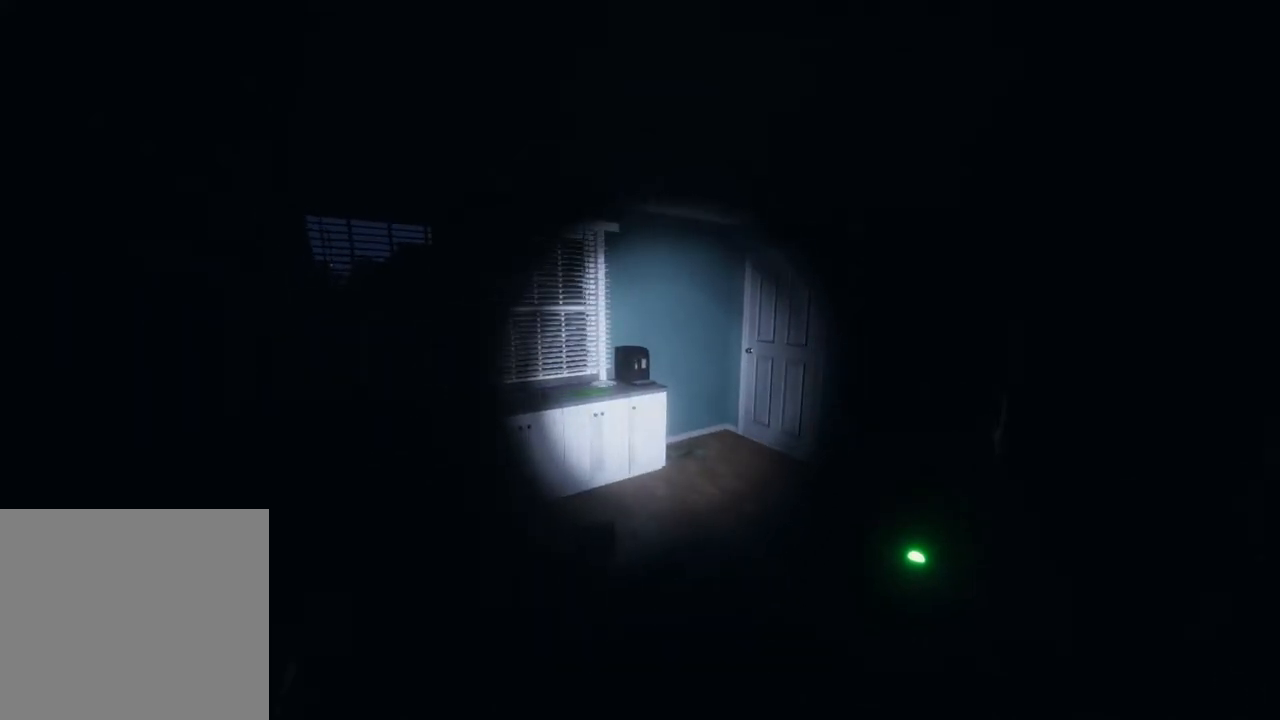
{"buttons": [], "left_stick": "up", "right_stick": "center", "events": [[183, "right_stick", "right"], [400, "right_stick", "center"]]}
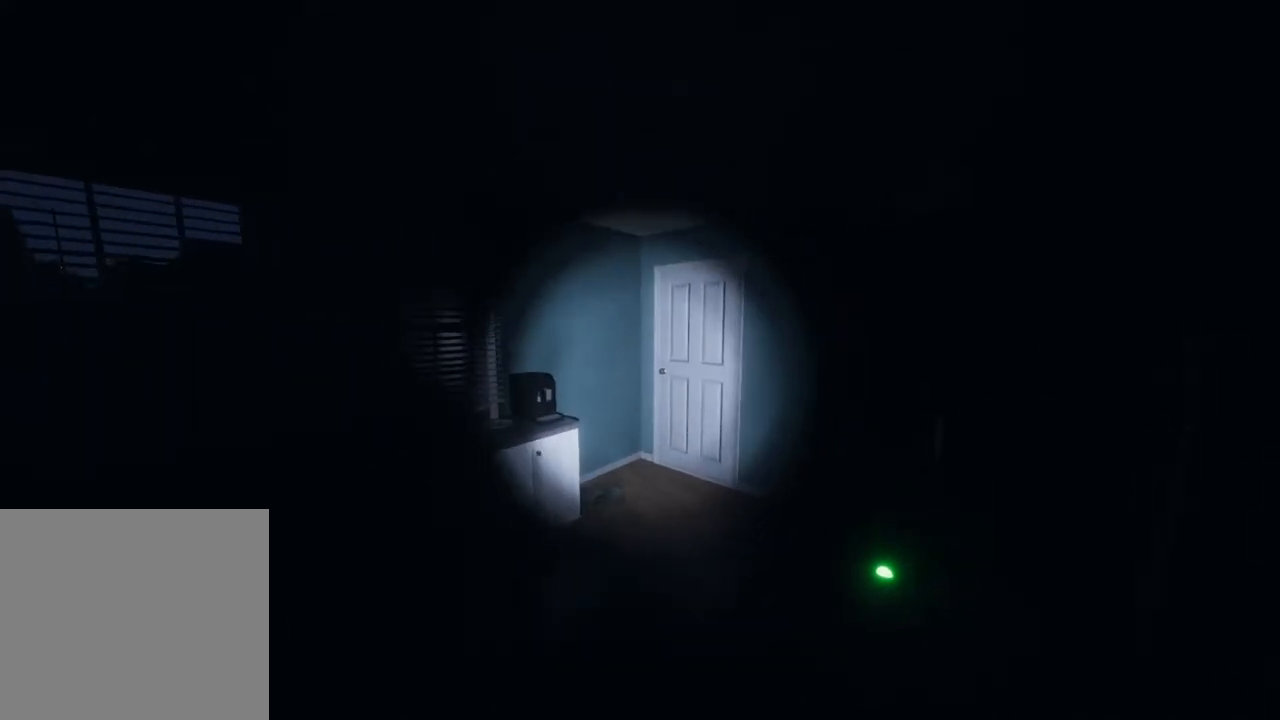
{"buttons": ["L3"], "left_stick": "up", "right_stick": "center", "events": [[117, "right_stick", "right"], [183, "L3", "down"], [333, "right_stick", "center"]]}
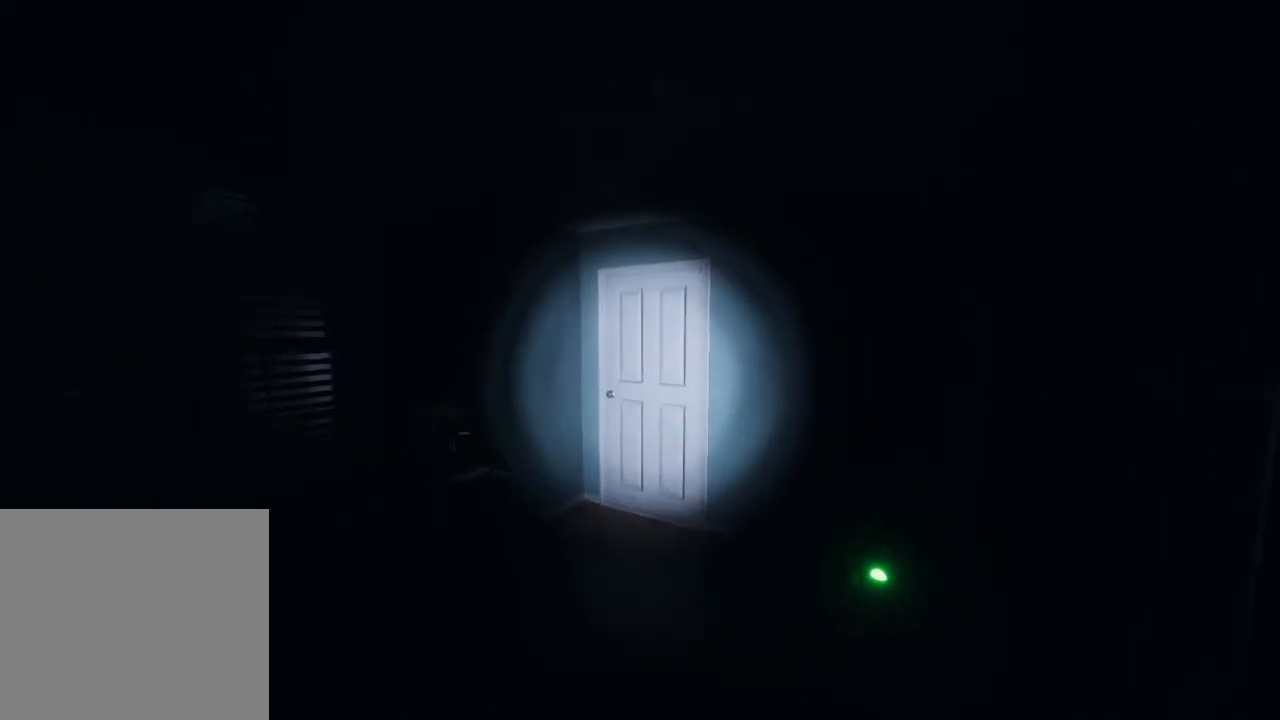
{"buttons": [], "left_stick": "up", "right_stick": "center", "events": [[117, "L3", "up"], [150, "right_stick", "right"], [317, "right_stick", "center"]]}
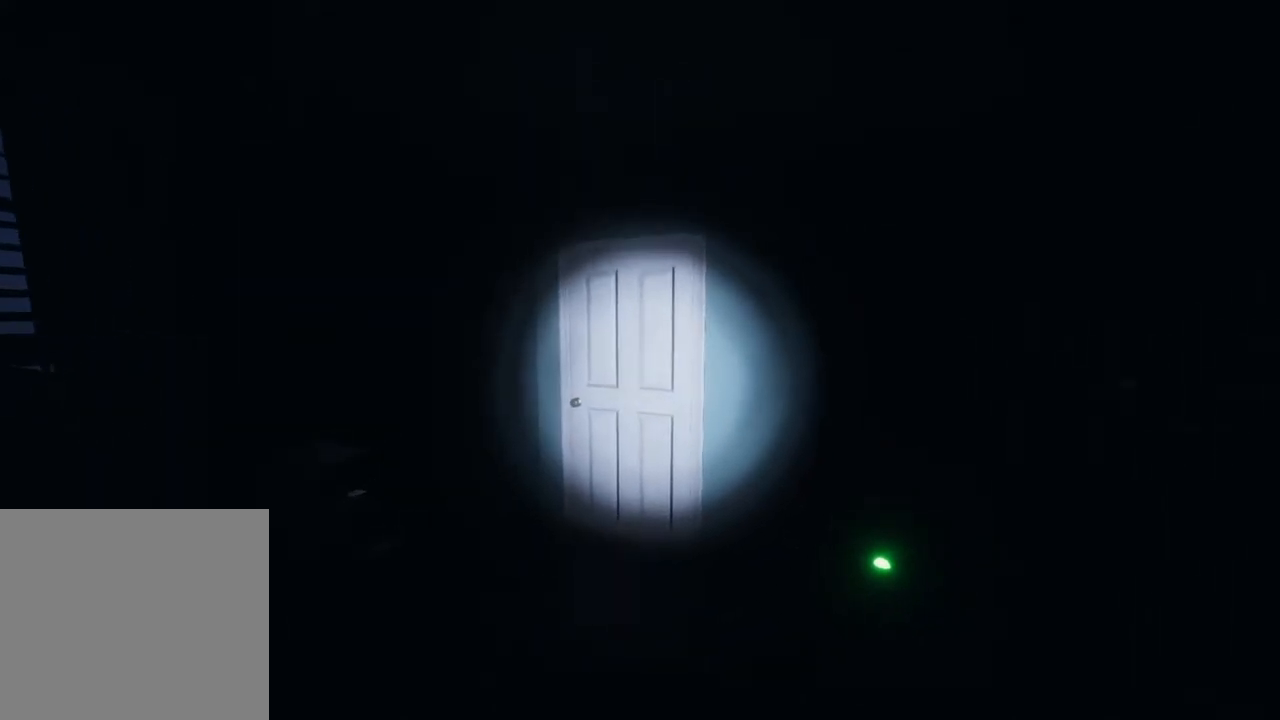
{"buttons": [], "left_stick": "up", "right_stick": "center", "events": []}
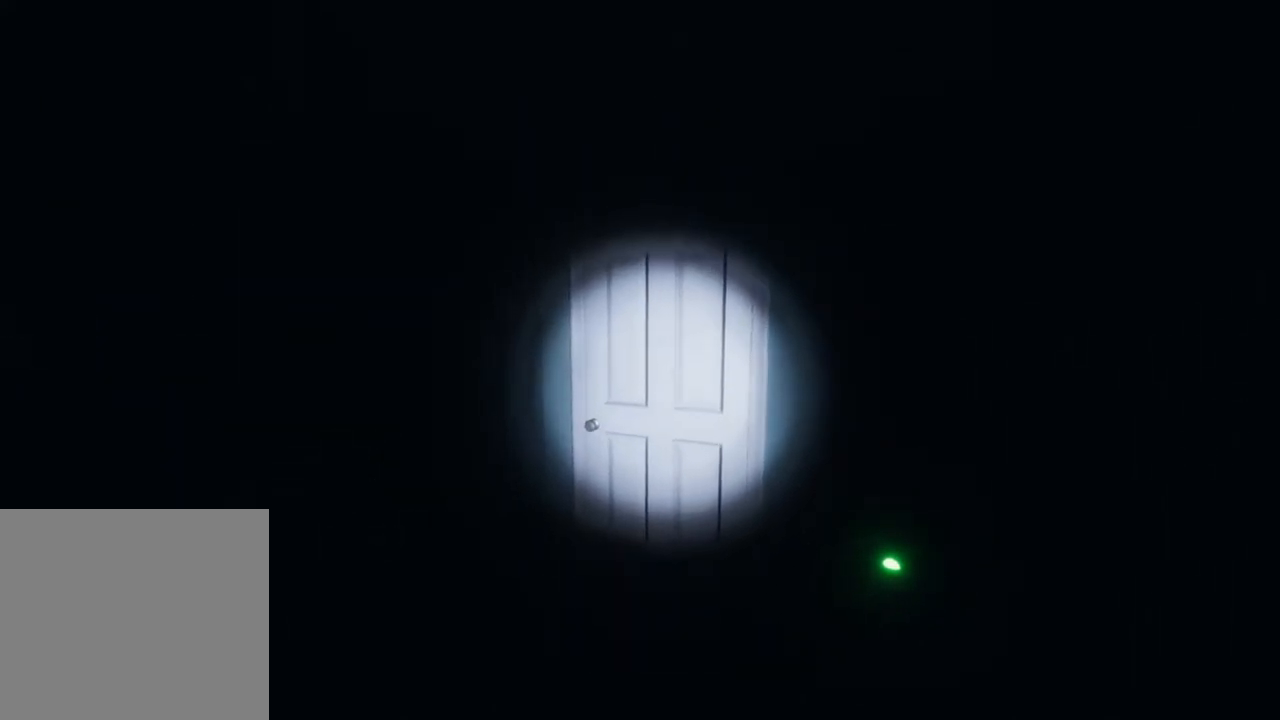
{"buttons": ["A"], "left_stick": "up-right", "right_stick": "center", "events": [[333, "A", "down"], [433, "left_stick", "up-right"]]}
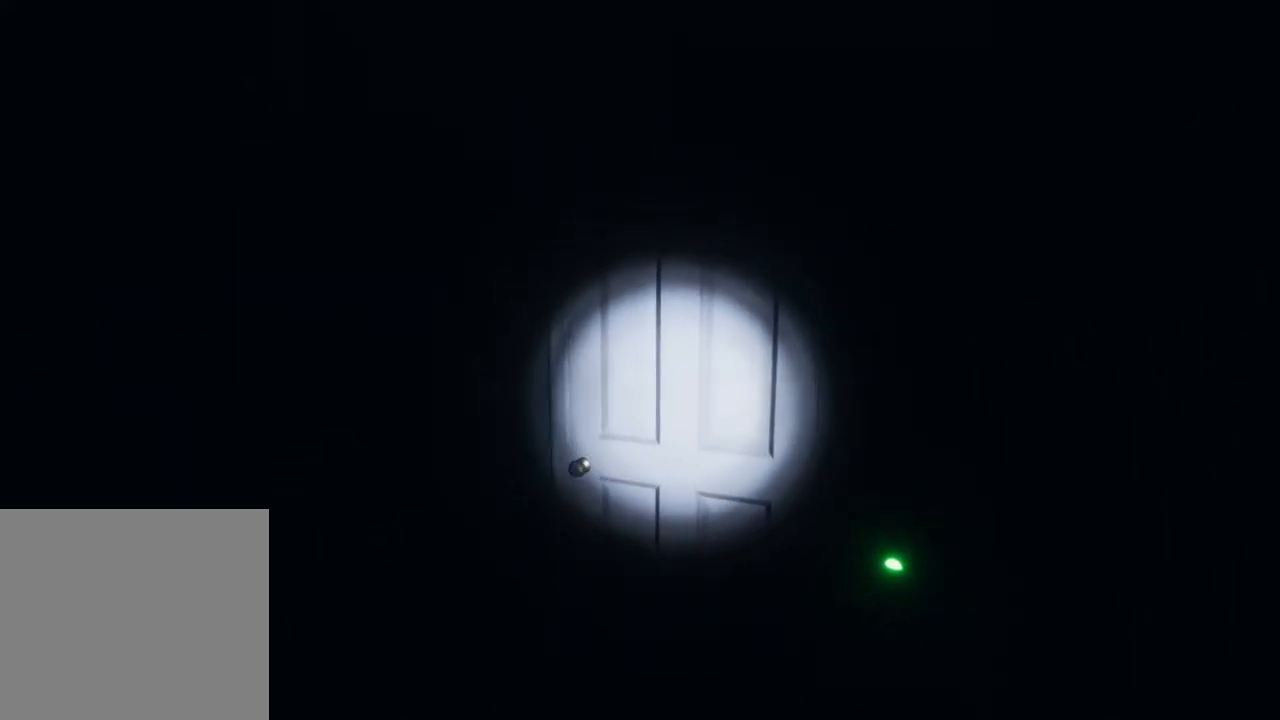
{"buttons": [], "left_stick": "up-left", "right_stick": "center", "events": [[317, "left_stick", "up-left"], [450, "A", "up"]]}
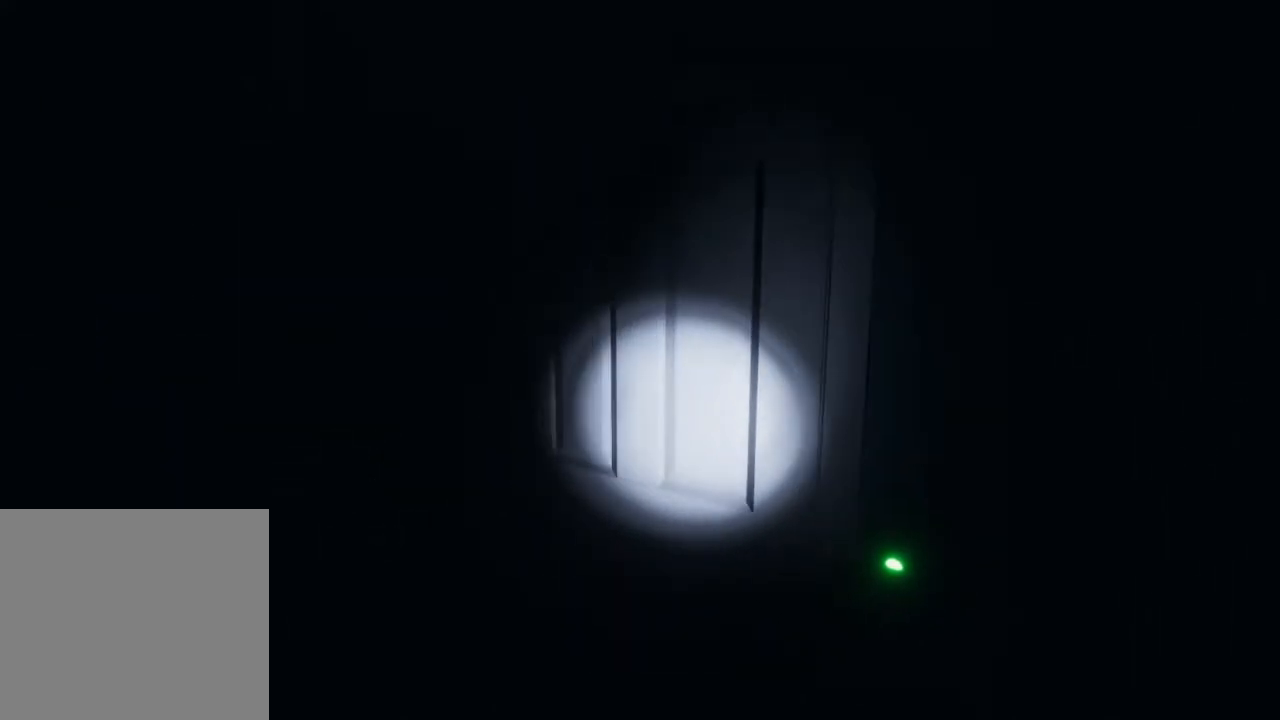
{"buttons": ["A"], "left_stick": "right", "right_stick": "center", "events": [[167, "A", "down"], [200, "left_stick", "up-right"], [450, "left_stick", "right"]]}
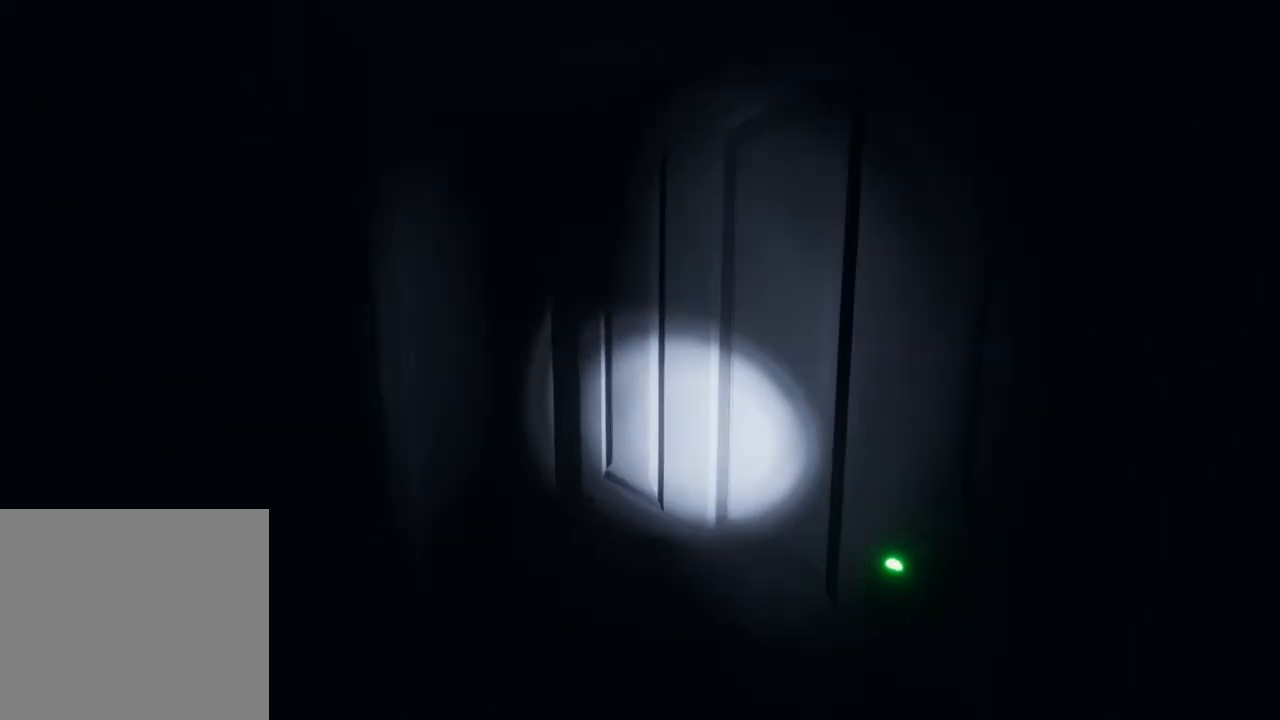
{"buttons": [], "left_stick": "up", "right_stick": "center", "events": [[183, "left_stick", "center"], [233, "left_stick", "left"], [367, "left_stick", "up-left"], [417, "A", "up"], [467, "left_stick", "up"]]}
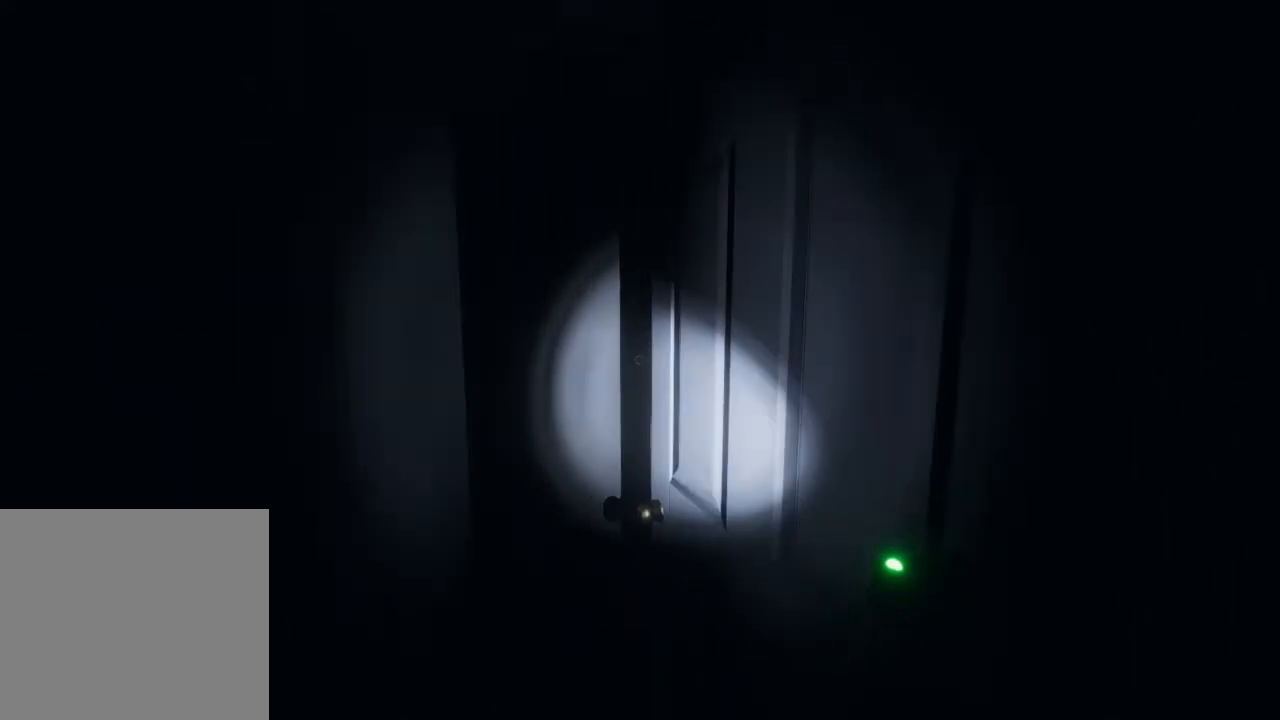
{"buttons": ["A"], "left_stick": "right", "right_stick": "center", "events": [[133, "left_stick", "up-left"], [133, "right_stick", "right"], [283, "right_stick", "center"], [383, "A", "down"], [400, "left_stick", "right"]]}
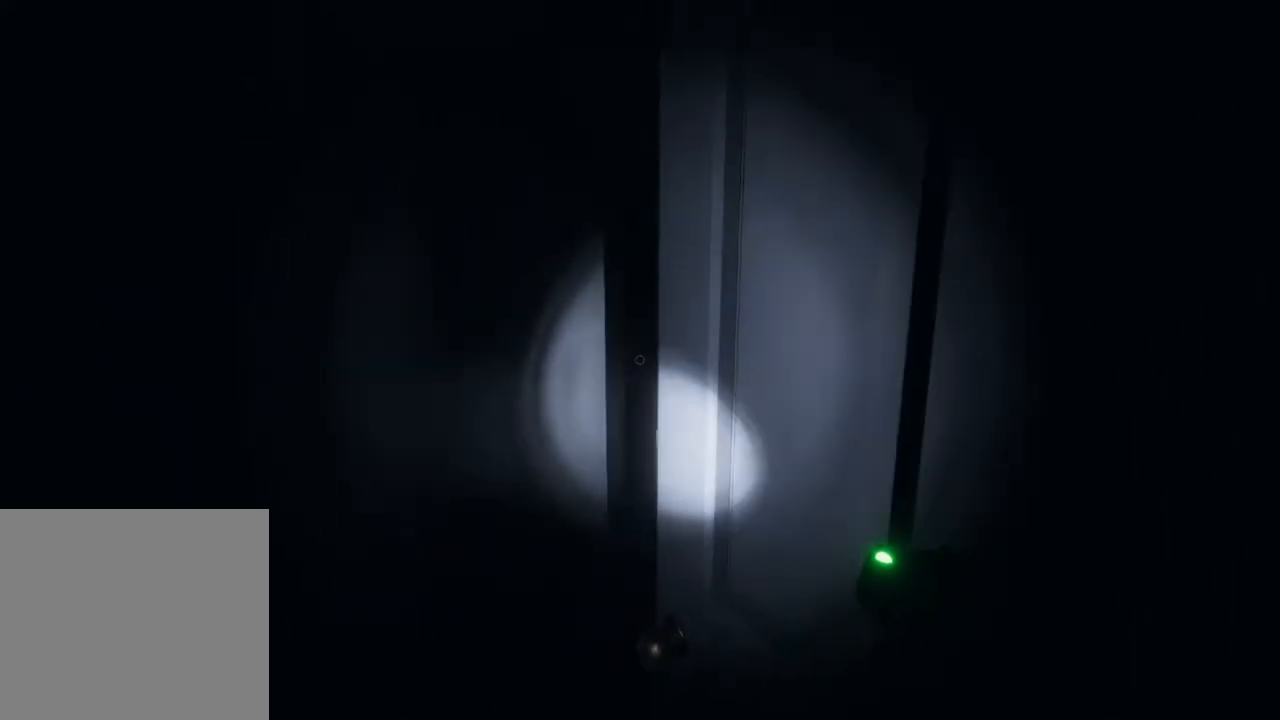
{"buttons": [], "left_stick": "center", "right_stick": "center", "events": [[250, "left_stick", "center"], [317, "A", "up"]]}
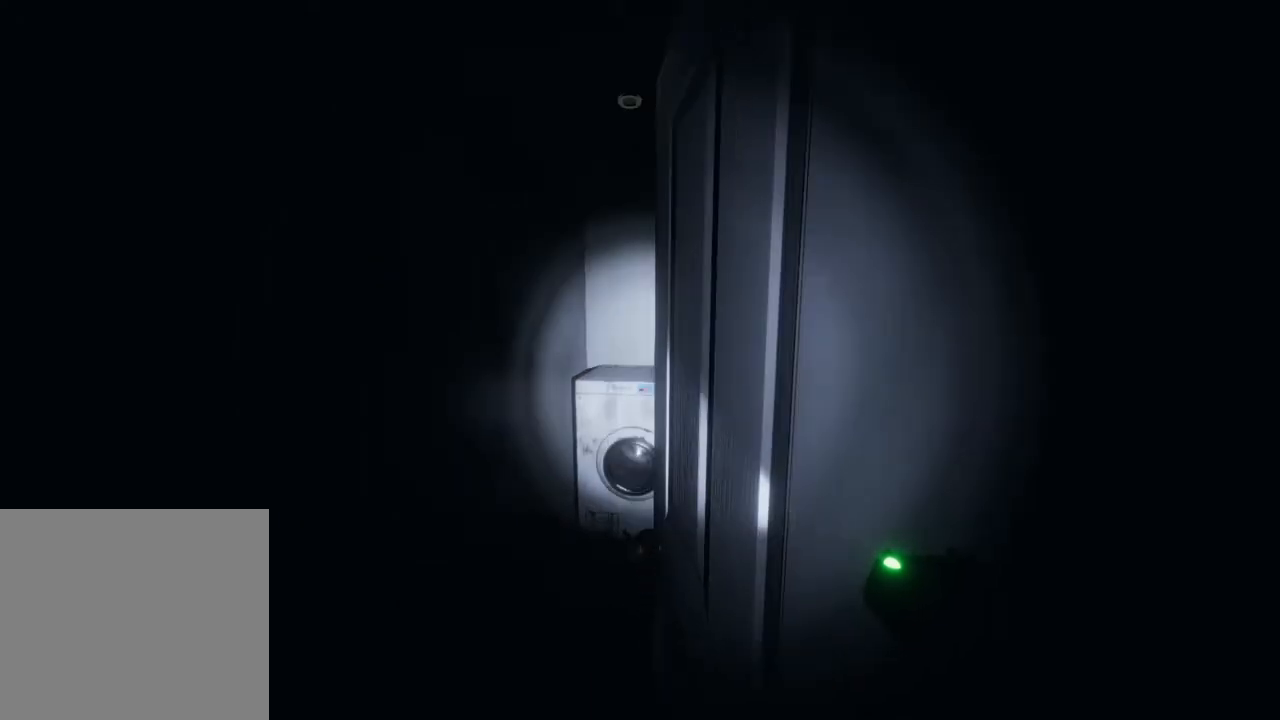
{"buttons": [], "left_stick": "up-left", "right_stick": "right", "events": [[67, "left_stick", "up-left"], [100, "right_stick", "right"]]}
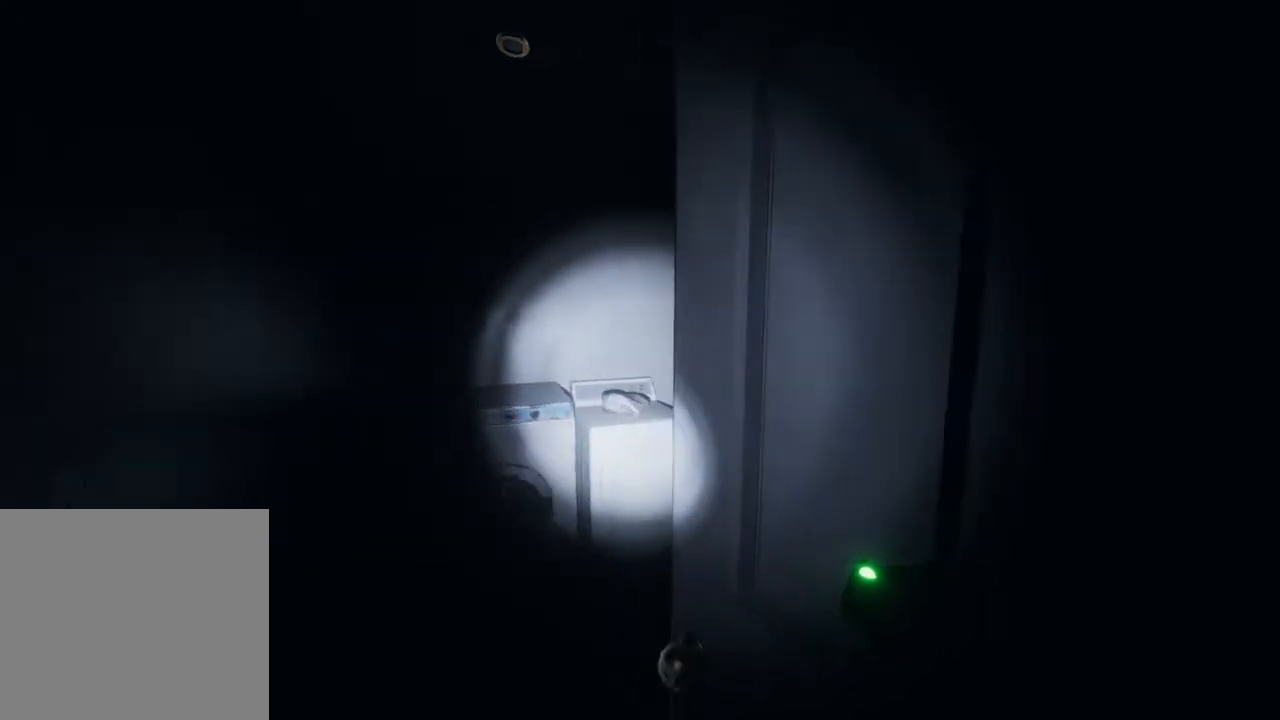
{"buttons": [], "left_stick": "left", "right_stick": "right", "events": [[33, "left_stick", "left"], [133, "right_stick", "center"], [217, "right_stick", "right"]]}
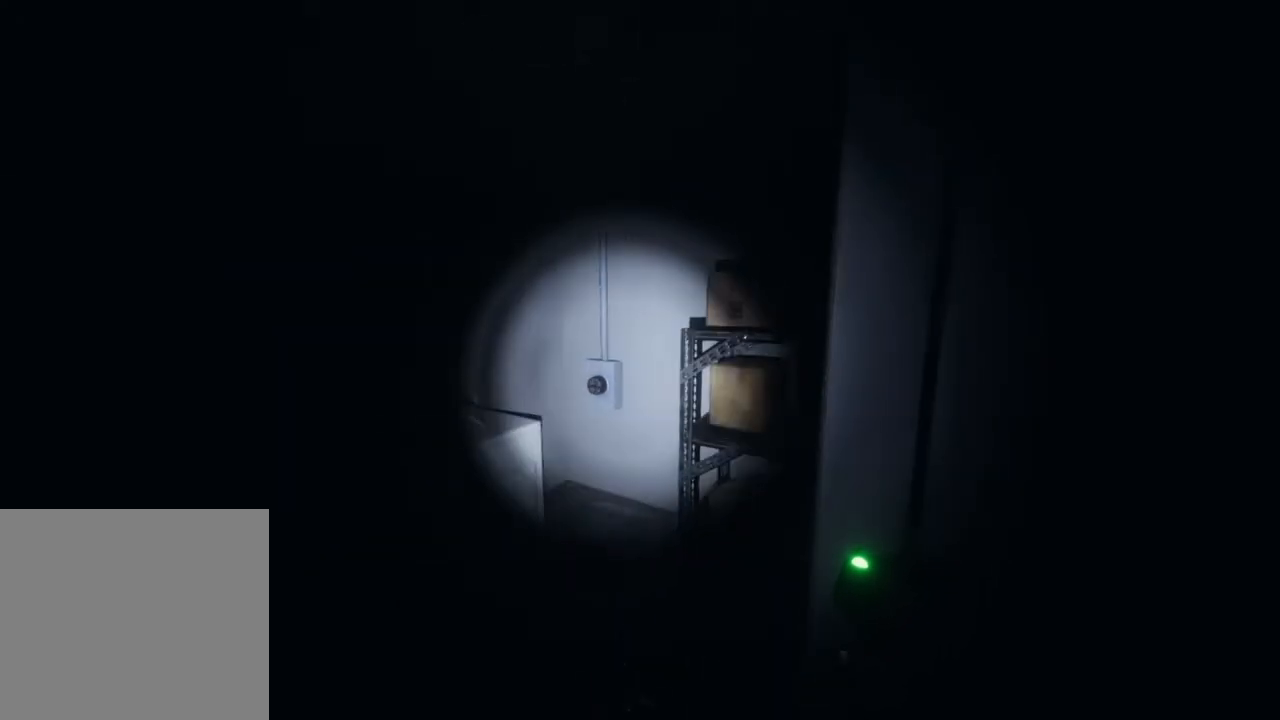
{"buttons": [], "left_stick": "left", "right_stick": "center", "events": [[450, "right_stick", "center"]]}
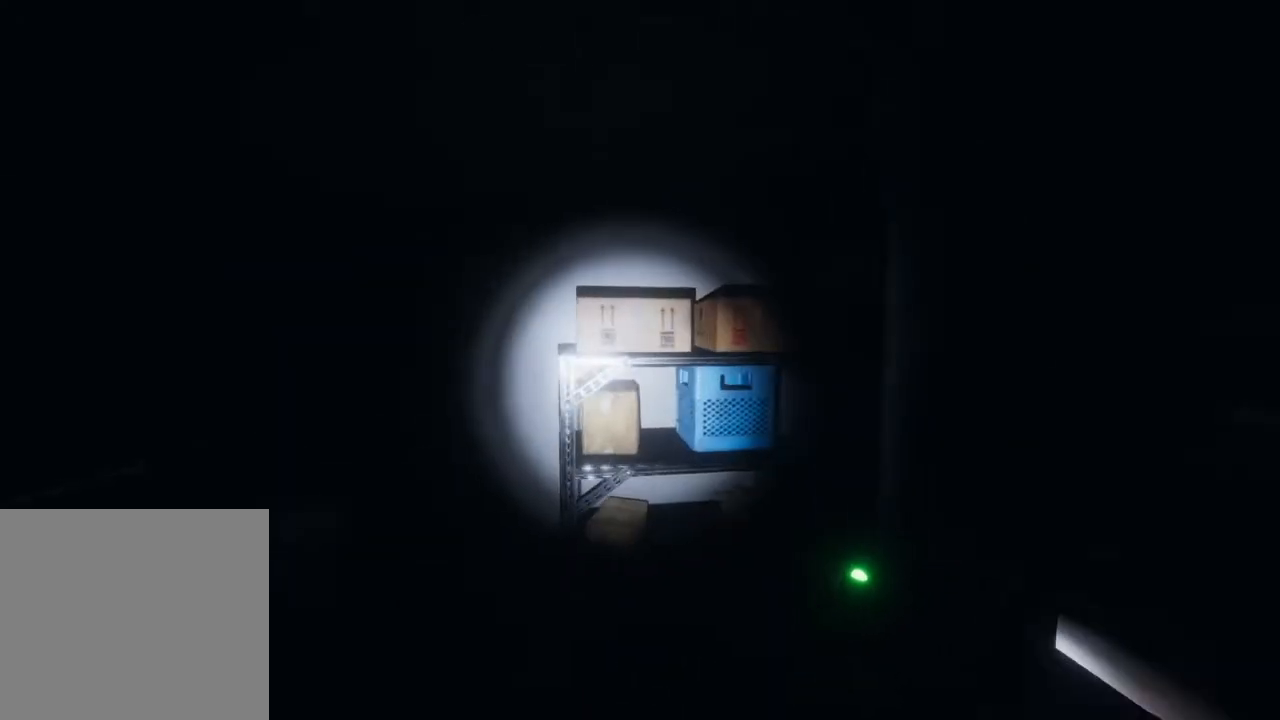
{"buttons": [], "left_stick": "left", "right_stick": "right", "events": [[17, "right_stick", "right"], [233, "right_stick", "center"], [300, "right_stick", "right"]]}
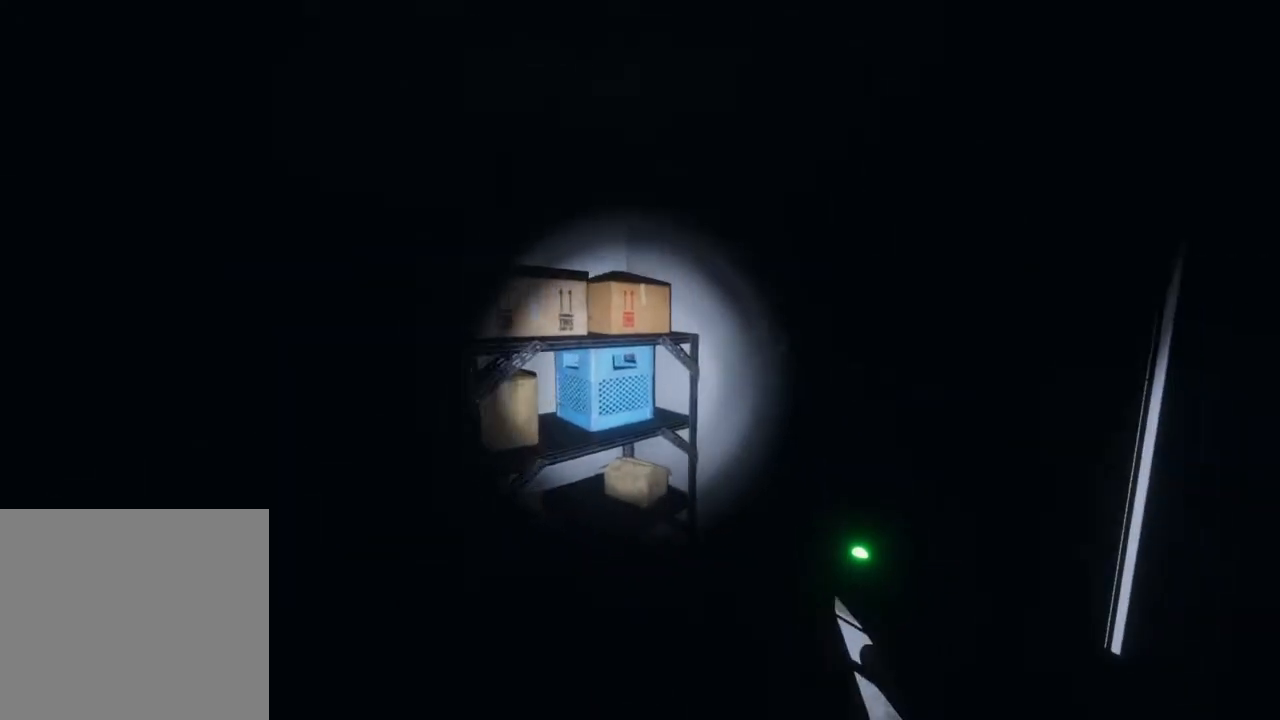
{"buttons": [], "left_stick": "center", "right_stick": "center", "events": [[233, "right_stick", "center"], [350, "left_stick", "center"]]}
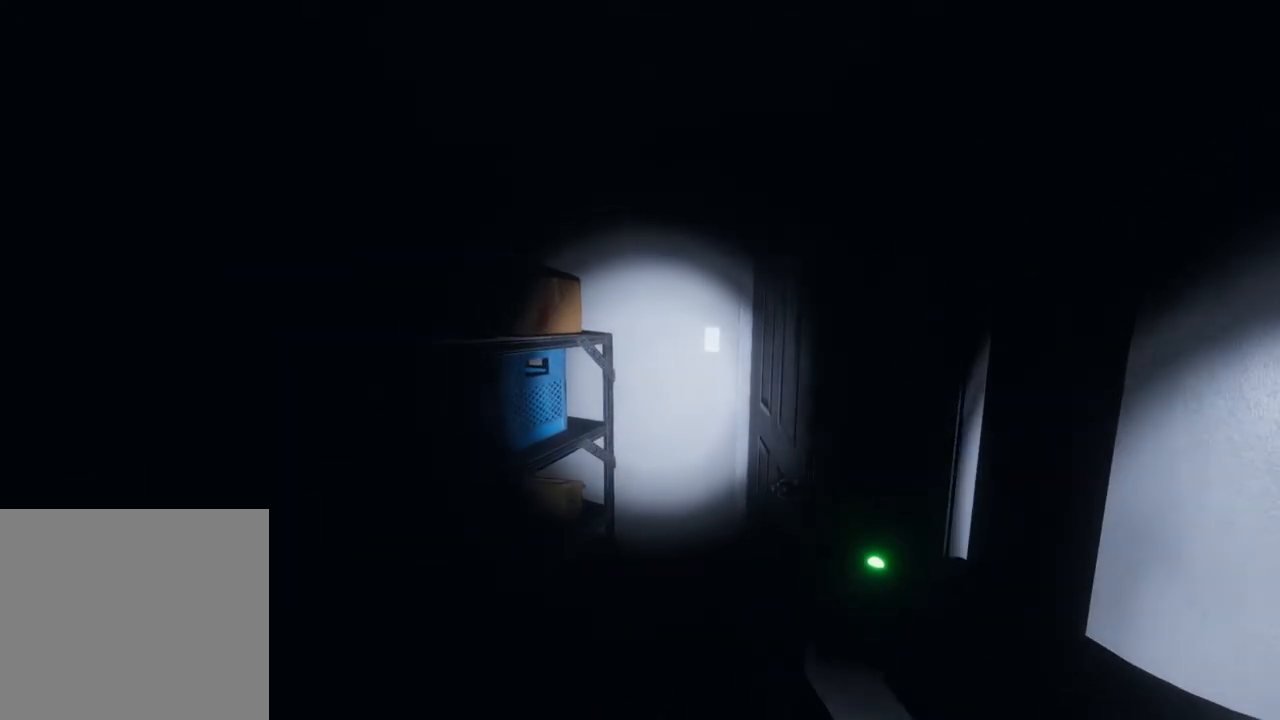
{"buttons": [], "left_stick": "center", "right_stick": "center", "events": [[67, "right_stick", "right"], [300, "right_stick", "center"]]}
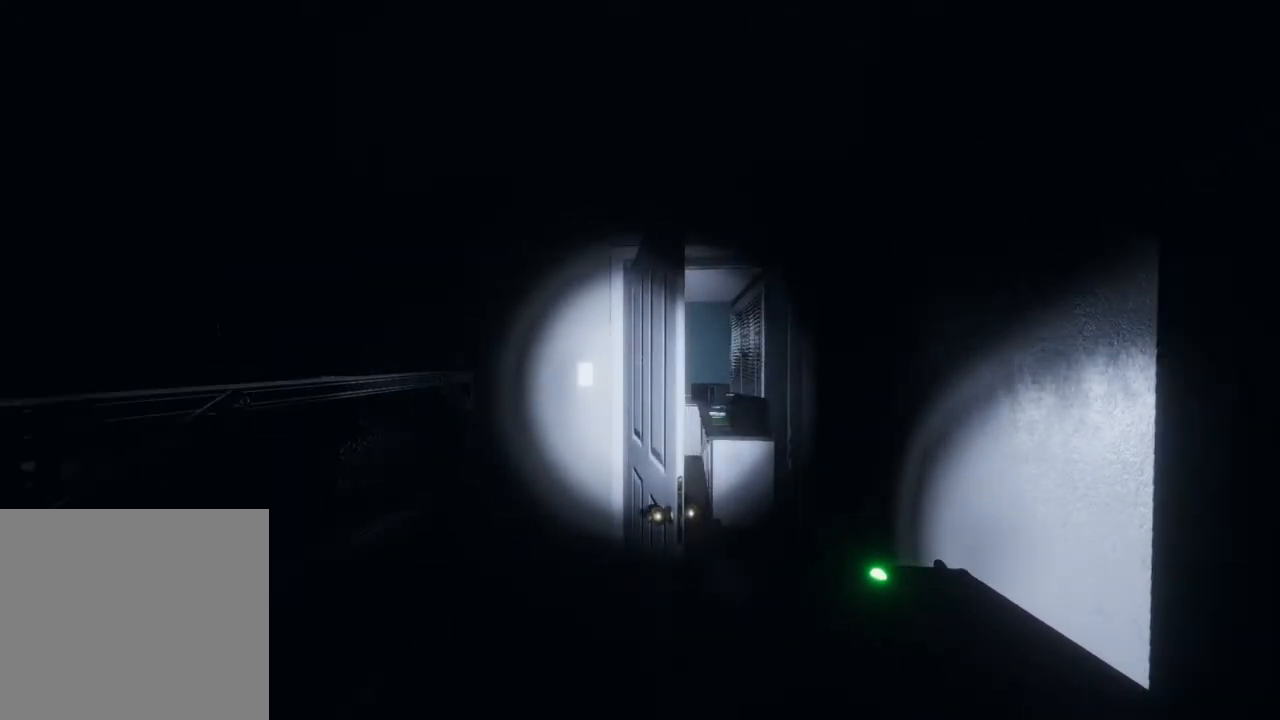
{"buttons": [], "left_stick": "right", "right_stick": "left", "events": [[100, "left_stick", "right"], [350, "right_stick", "left"]]}
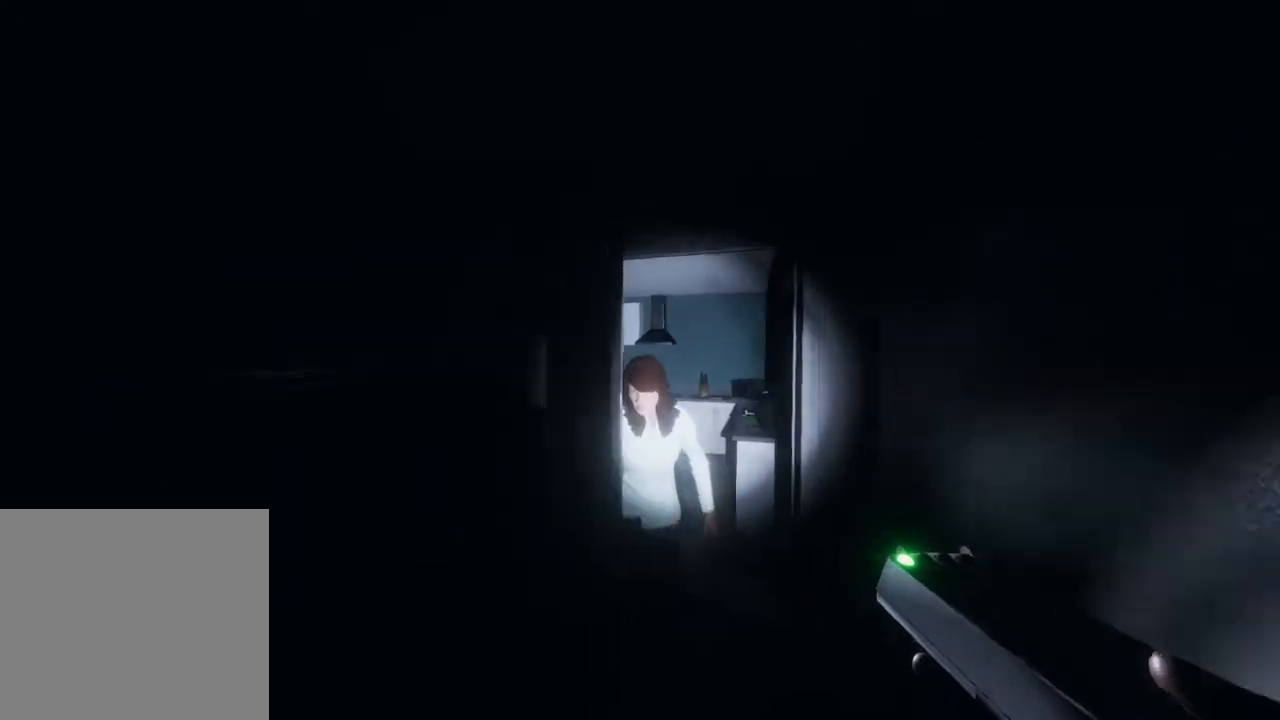
{"buttons": [], "left_stick": "center", "right_stick": "left", "events": [[33, "left_stick", "center"], [33, "right_stick", "center"], [183, "left_stick", "left"], [183, "right_stick", "left"], [500, "left_stick", "center"]]}
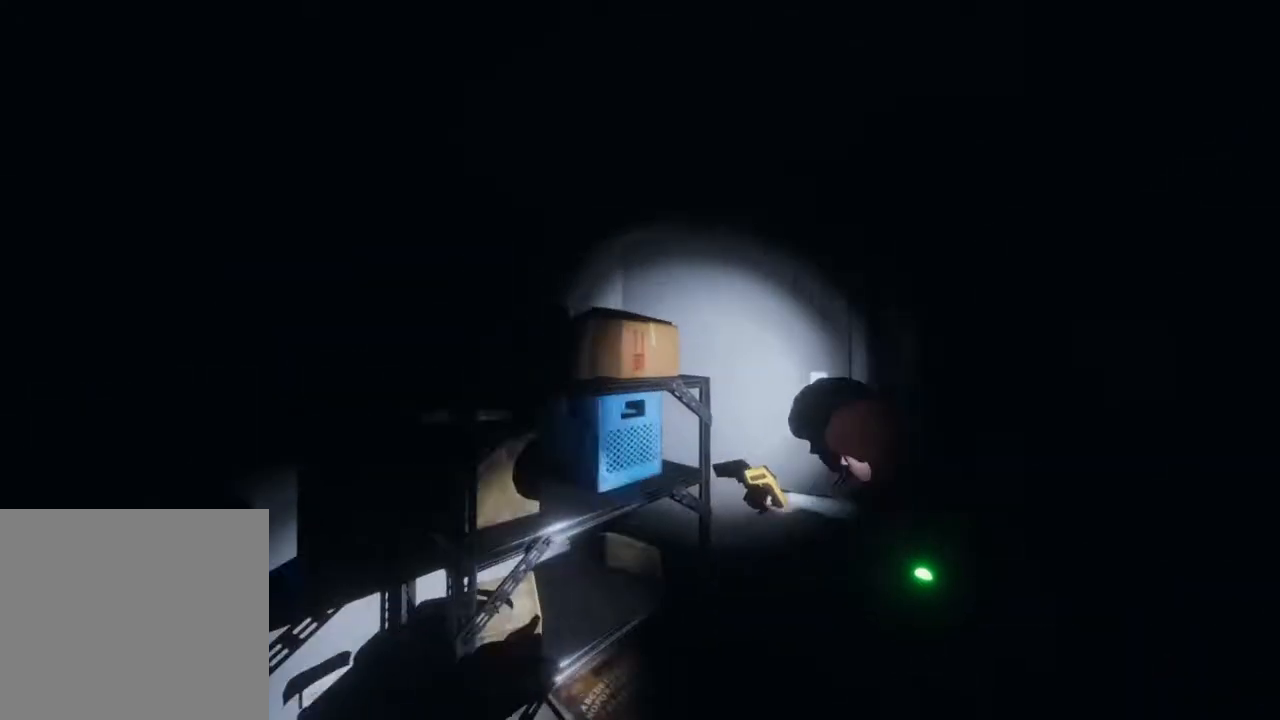
{"buttons": [], "left_stick": "up-right", "right_stick": "right", "events": [[83, "left_stick", "right"], [250, "right_stick", "right"], [383, "left_stick", "up-right"]]}